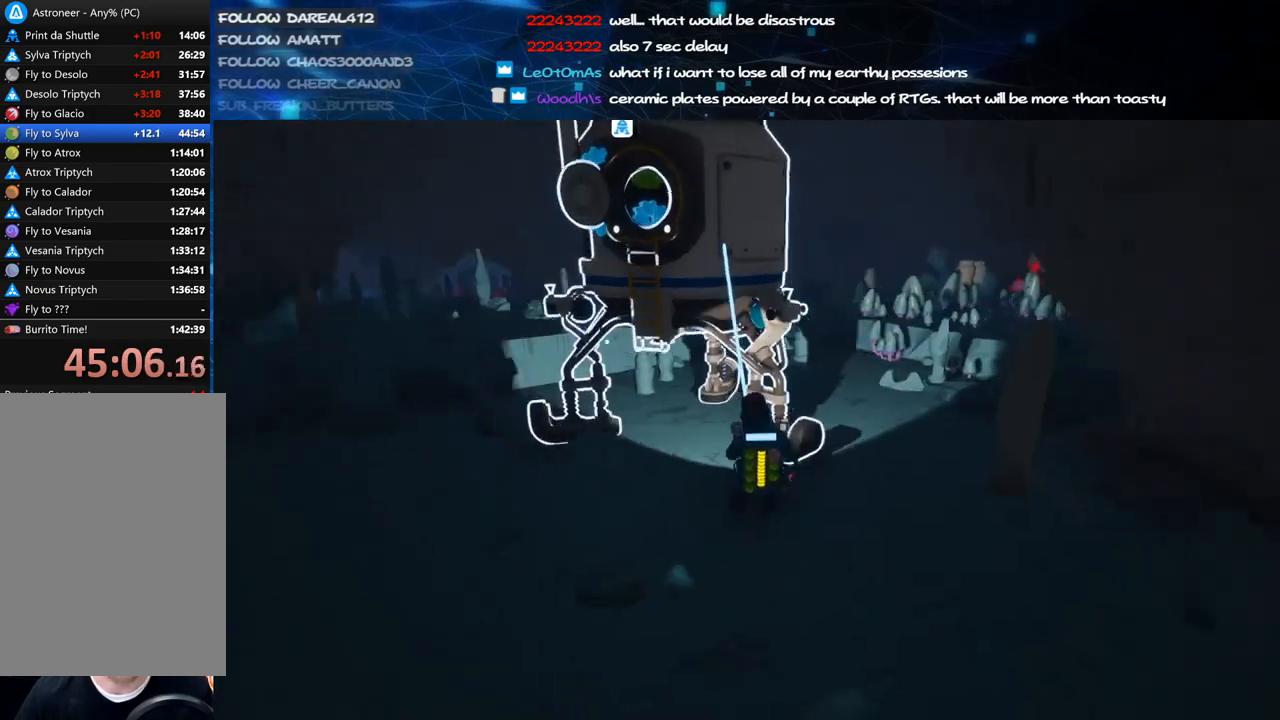
Gameplay with keyboard and mouse; each line is a JSON object with the keys and mouse buttons held at the frame after it. "events" lists presses ("down") and releases ("up") of "a", "alt", "b", "c", "ctrl", "d", "e", "f", "g", "q", "r", "s", "shift", "space", "t", "tab", "v", "w", "x", "z", "mouse_left", "mouse_wheel", "mouse_right", "mouse_mb4" and "mouse_mb5" between this image and that frame as [ms after this image, input, new state], when the widget could be followed in between. "mouse_left", "mouse_wheel", "mouse_right", "mouse_mb4", "mouse_mb5" = the "left", "wheel", "right", "mb4", "mb5" buttons of the "mouse" list. No other keys are recorded. "wheel" means that the mouse wheel is clicked or scrolled. Mouse movement is not recorded.
{"keys": ["a", "w"], "mouse": [], "events": [[80, "space", "down"], [180, "a", "down"], [240, "space", "up"], [280, "mouse_left", "down"], [380, "mouse_left", "up"]]}
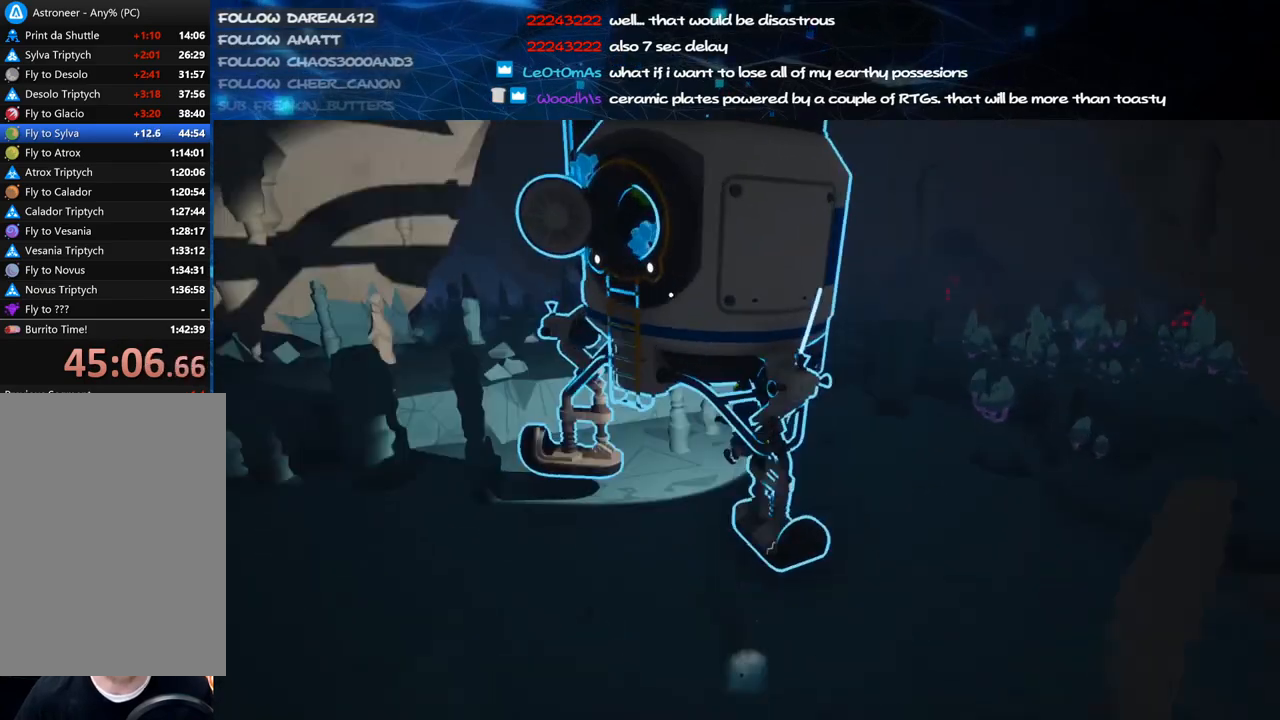
{"keys": ["a", "shift", "w"], "mouse": ["left", "right"], "events": [[140, "w", "up"], [380, "mouse_left", "down"], [480, "mouse_right", "down"], [480, "shift", "down"], [480, "w", "down"]]}
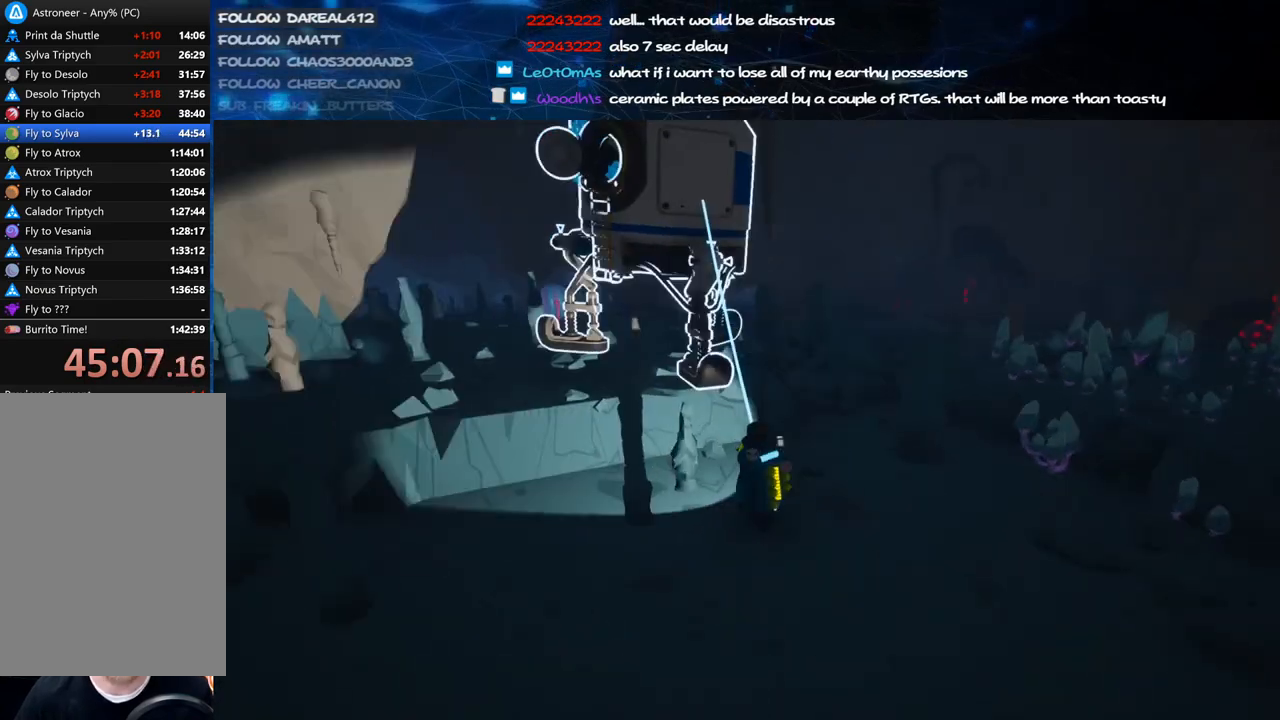
{"keys": ["d", "w"], "mouse": ["right"], "events": [[40, "mouse_left", "up"], [240, "a", "up"], [280, "d", "down"], [300, "shift", "up"]]}
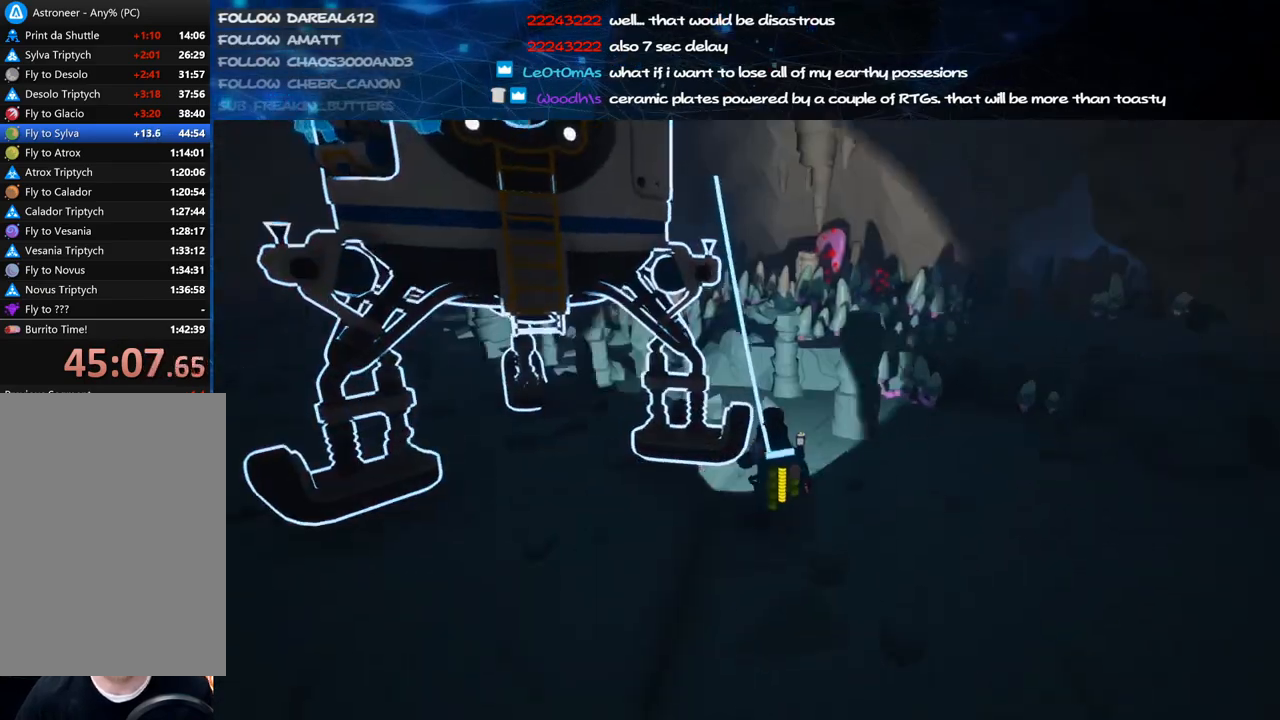
{"keys": ["a", "w"], "mouse": ["right"], "events": [[40, "mouse_wheel", "down"], [100, "d", "up"], [100, "mouse_wheel", "up"], [160, "w", "up"], [380, "a", "down"], [380, "w", "down"]]}
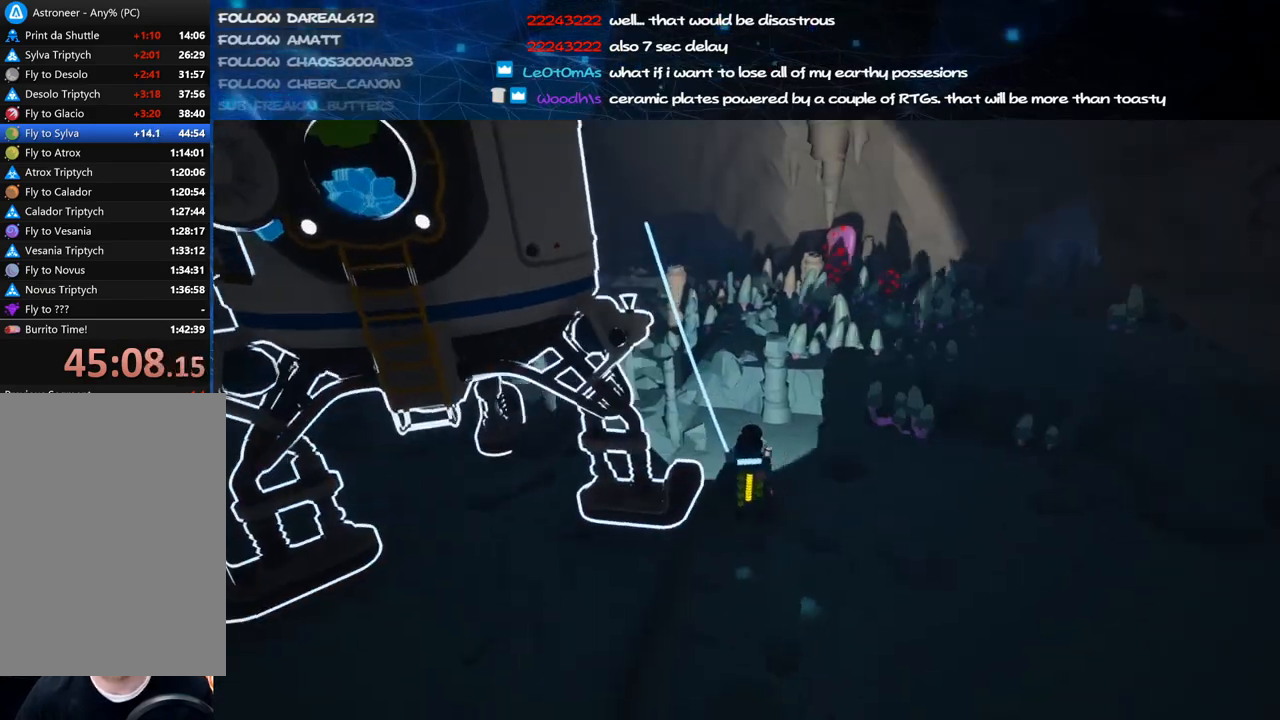
{"keys": ["a", "w"], "mouse": ["right"], "events": [[140, "space", "down"], [160, "mouse_wheel", "down"], [200, "mouse_wheel", "up"], [300, "space", "up"]]}
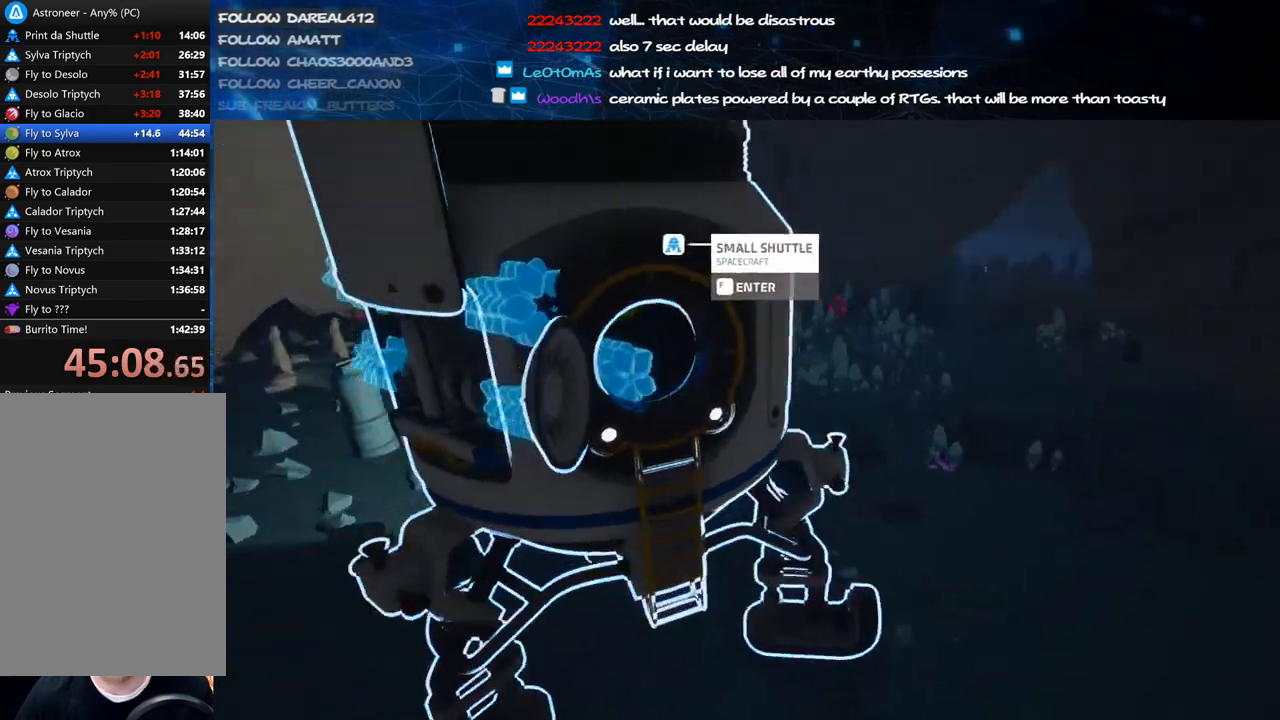
{"keys": [], "mouse": ["right"], "events": [[240, "w", "up"], [500, "a", "up"]]}
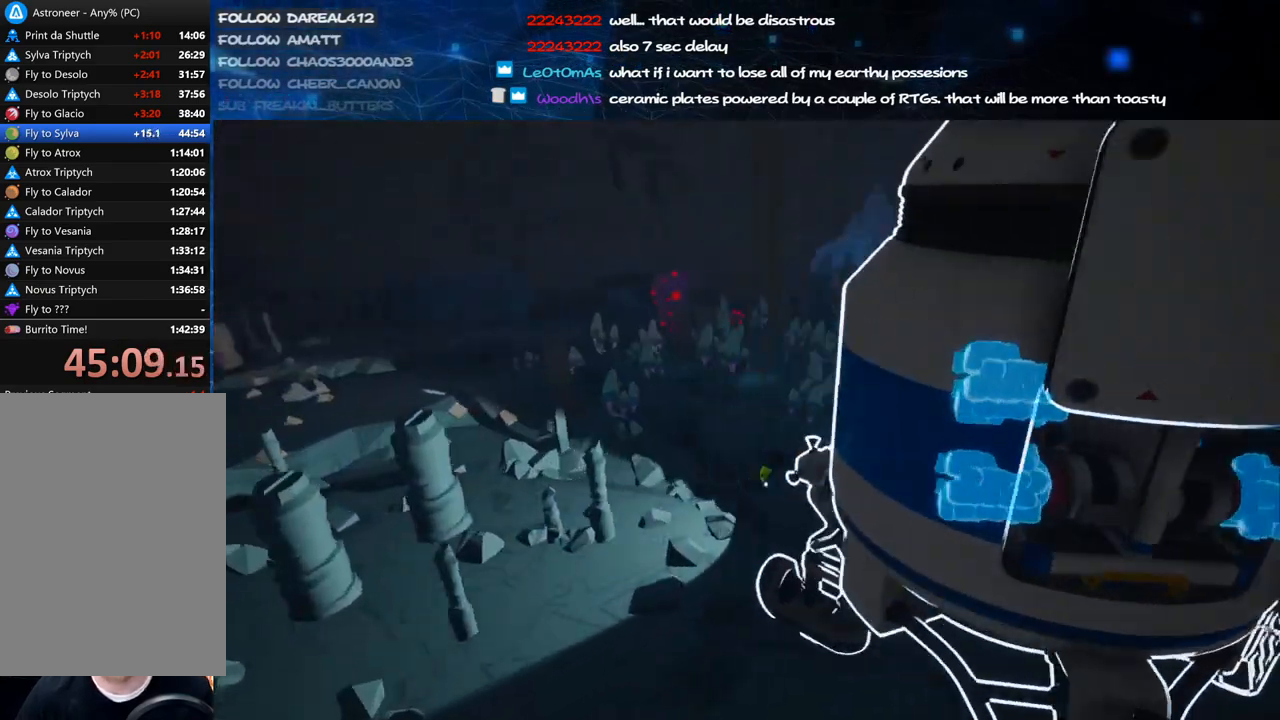
{"keys": ["d", "shift", "w"], "mouse": ["right"], "events": [[120, "w", "down"], [180, "d", "down"], [280, "d", "up"], [320, "shift", "down"], [480, "d", "down"]]}
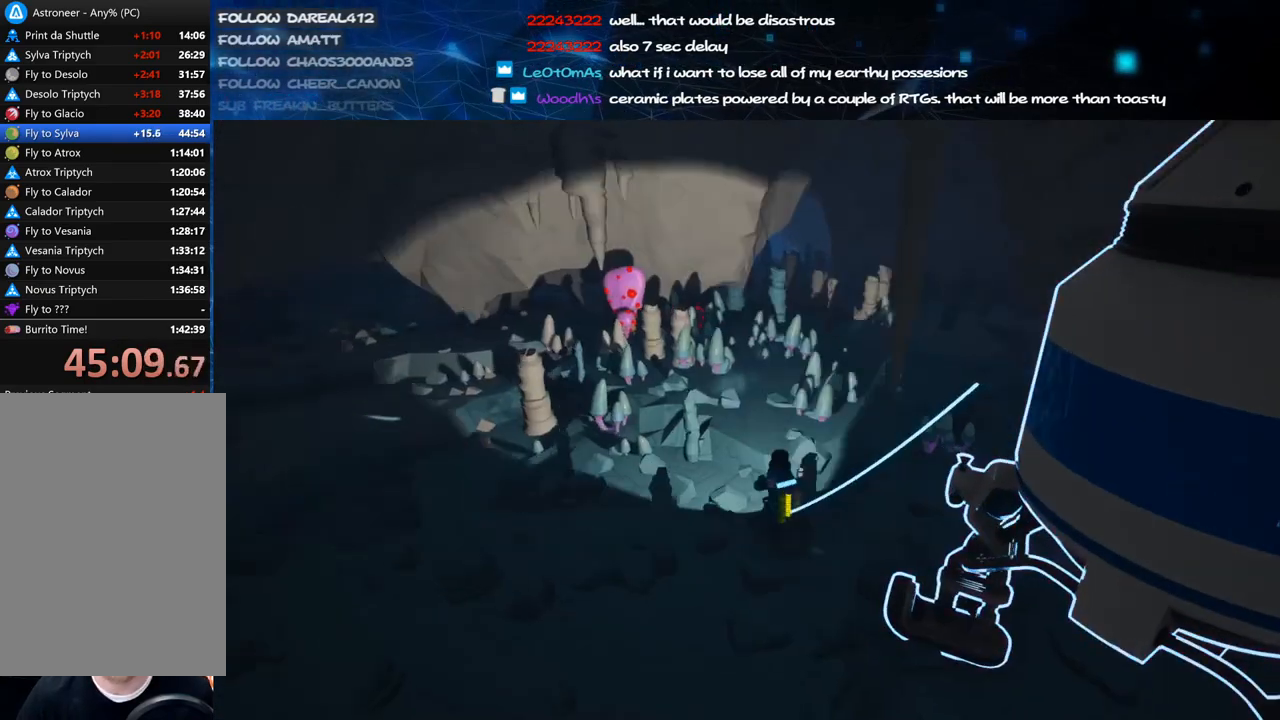
{"keys": ["d", "shift", "w"], "mouse": ["right"], "events": [[260, "space", "down"], [460, "space", "up"]]}
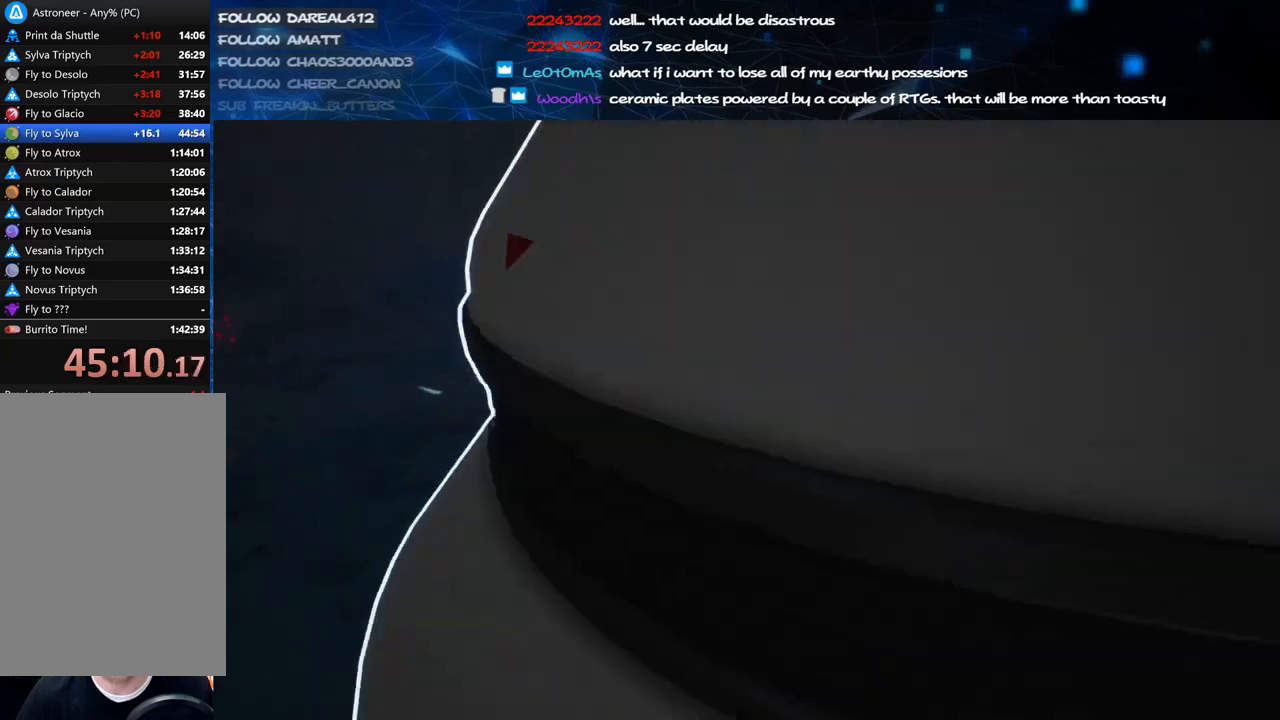
{"keys": ["d", "shift", "w"], "mouse": ["right"], "events": []}
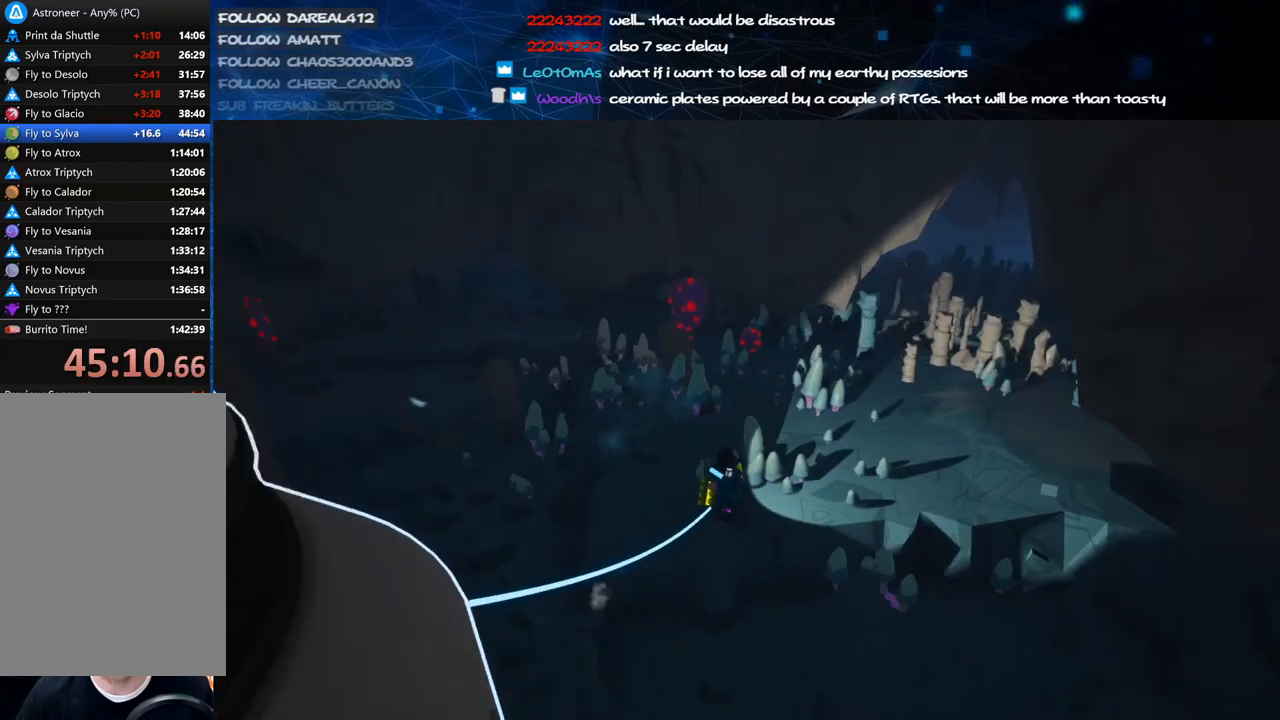
{"keys": ["d", "shift", "w"], "mouse": ["right"], "events": [[40, "space", "down"], [180, "space", "up"], [320, "d", "up"], [400, "d", "down"]]}
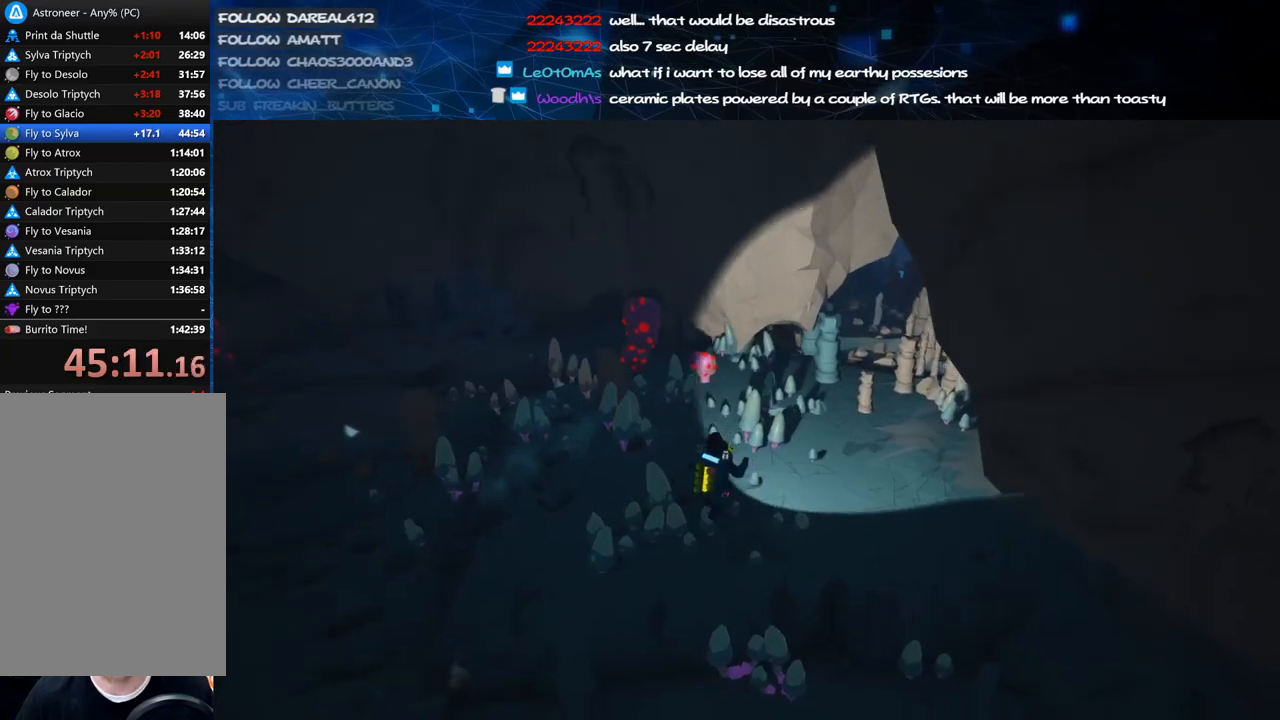
{"keys": ["d", "shift", "w"], "mouse": ["right"], "events": []}
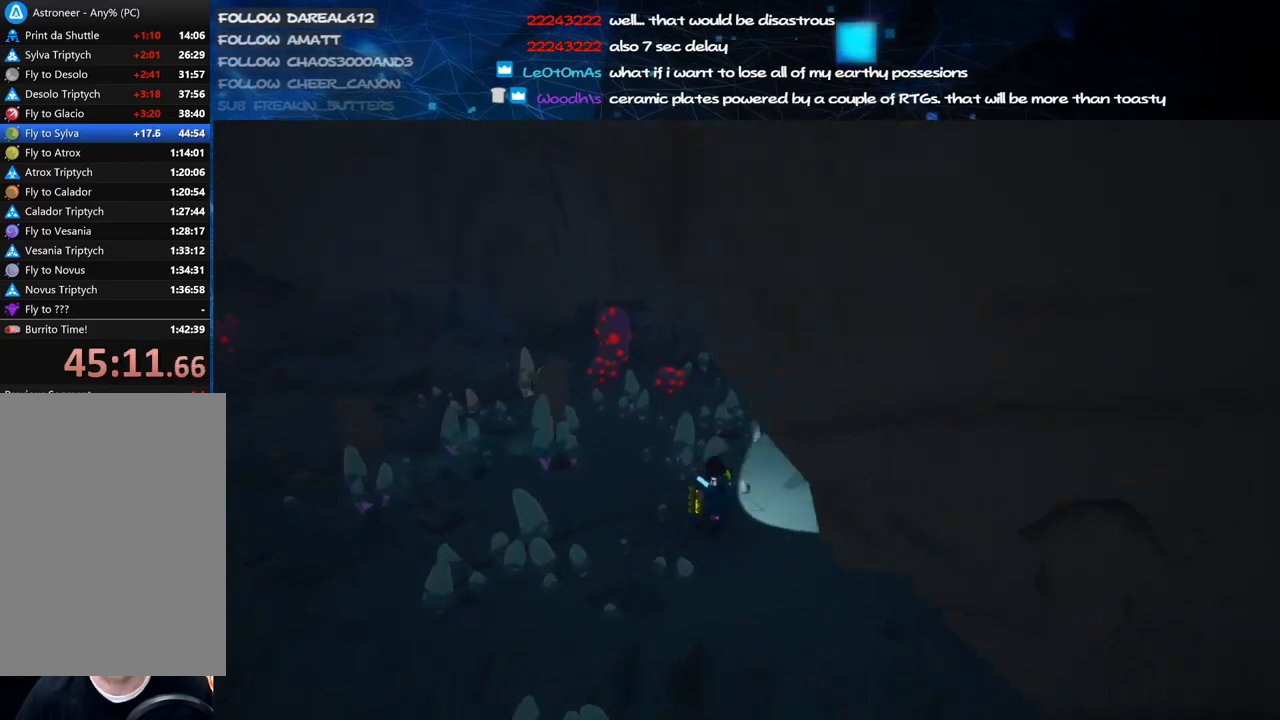
{"keys": ["shift", "w"], "mouse": ["right"], "events": [[480, "d", "up"]]}
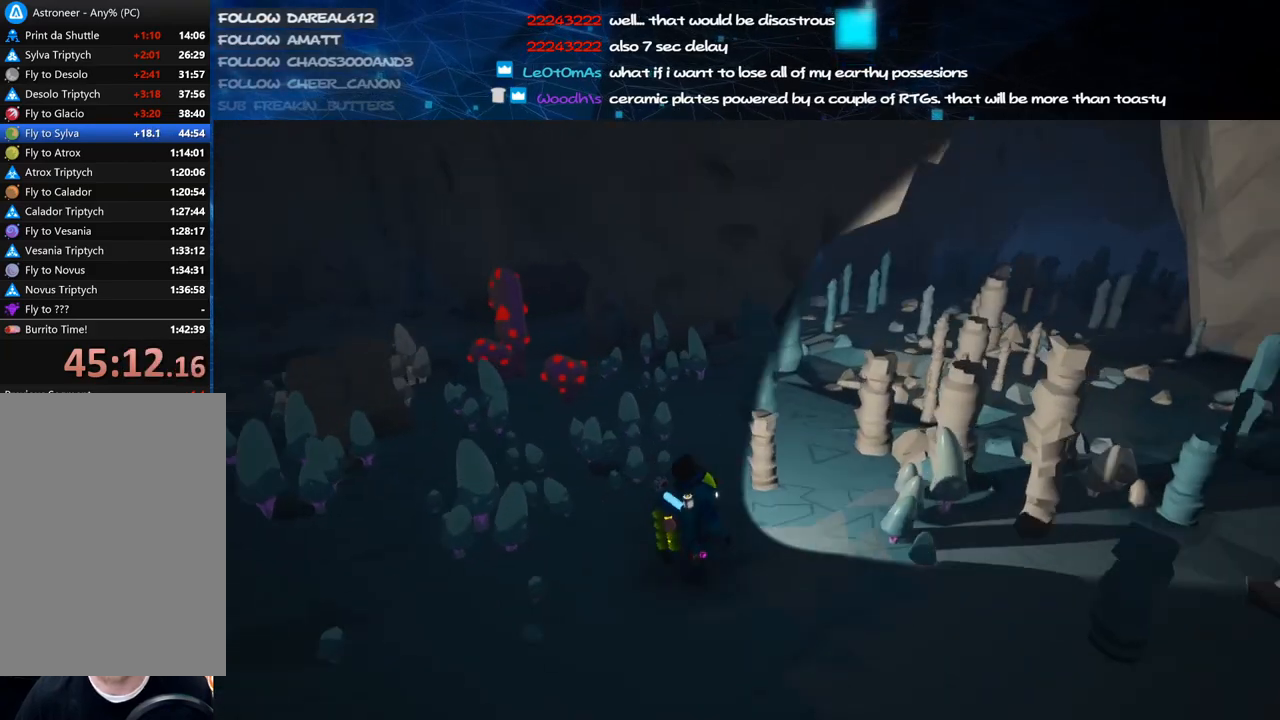
{"keys": ["a", "s"], "mouse": ["right"], "events": [[20, "shift", "up"], [20, "w", "up"], [140, "a", "down"], [360, "s", "down"]]}
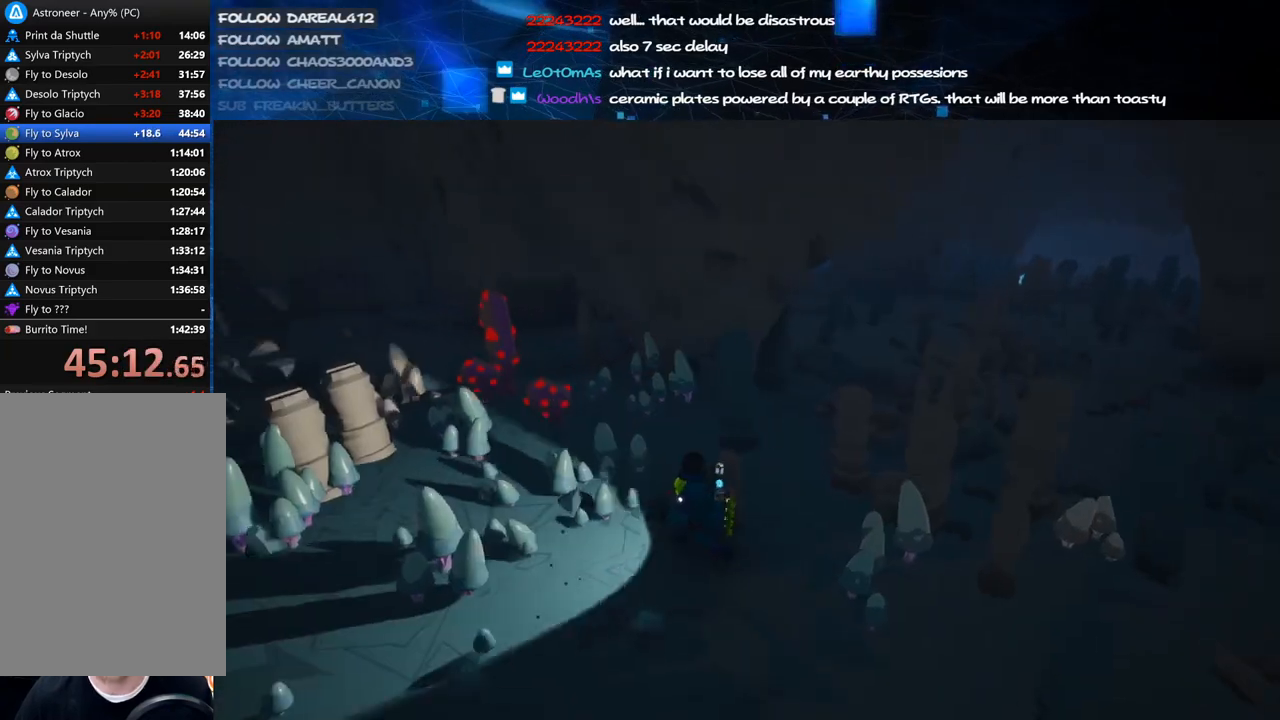
{"keys": ["a"], "mouse": ["right"], "events": [[180, "d", "down"], [280, "s", "up"], [340, "d", "up"]]}
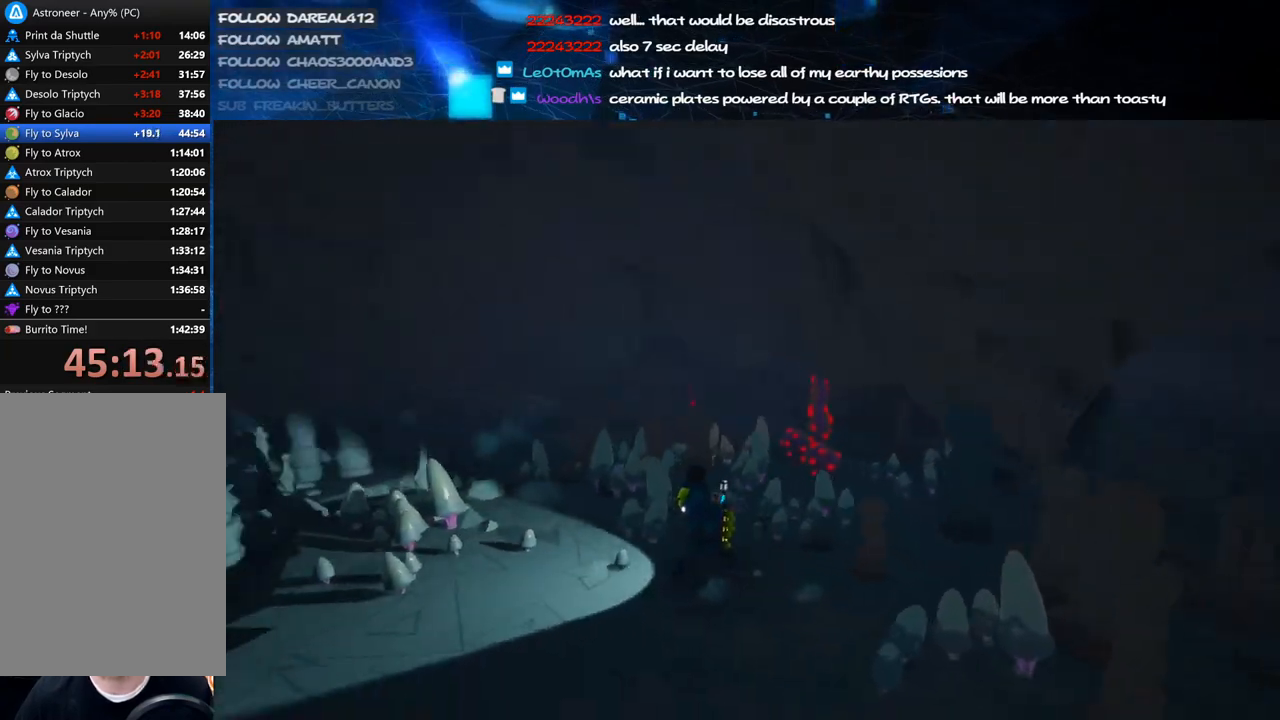
{"keys": ["shift", "w"], "mouse": ["right"], "events": [[180, "w", "down"], [340, "shift", "down"], [420, "a", "up"]]}
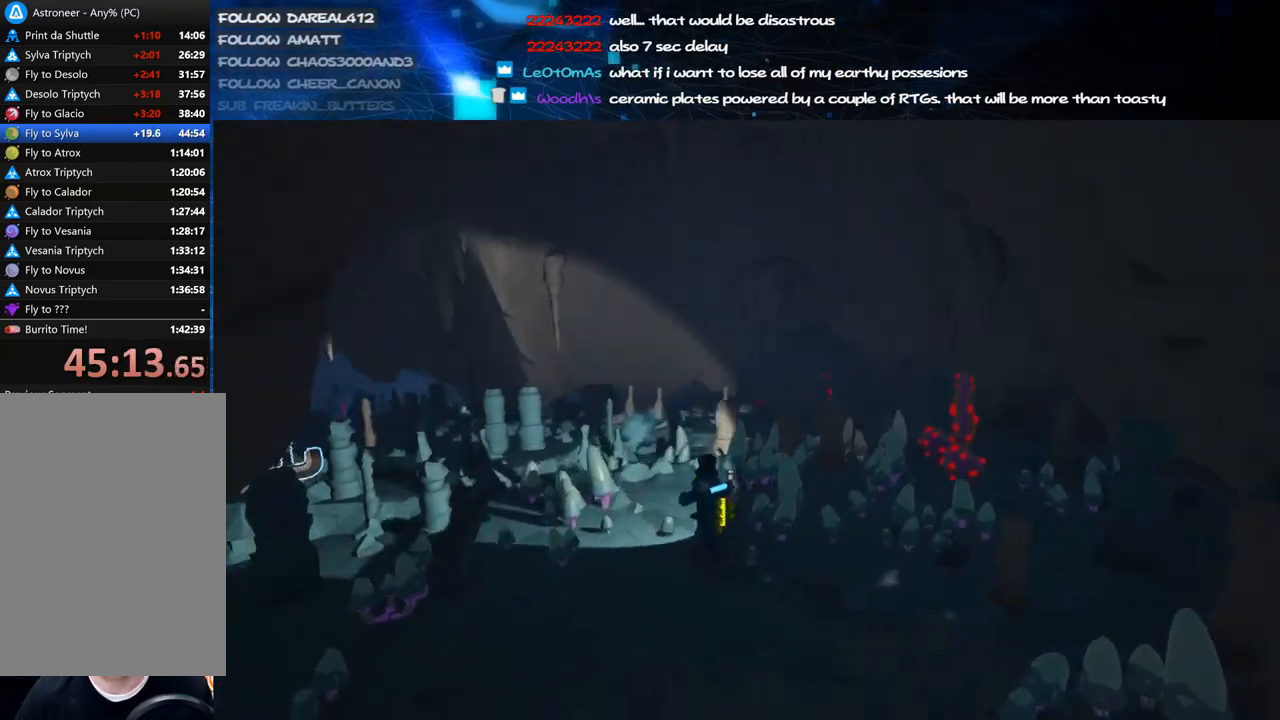
{"keys": ["shift", "w"], "mouse": ["right"], "events": []}
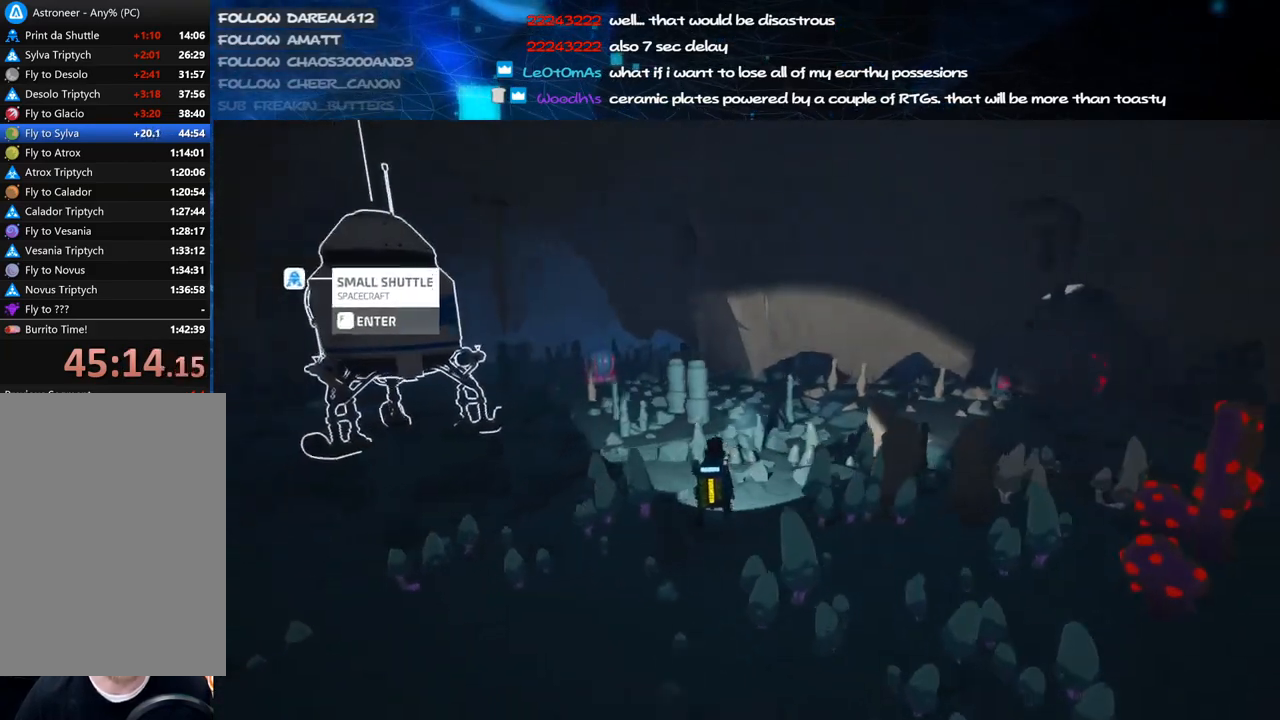
{"keys": ["space", "w"], "mouse": [], "events": [[60, "a", "down"], [200, "a", "up"], [340, "mouse_right", "up"], [440, "space", "down"], [460, "shift", "up"]]}
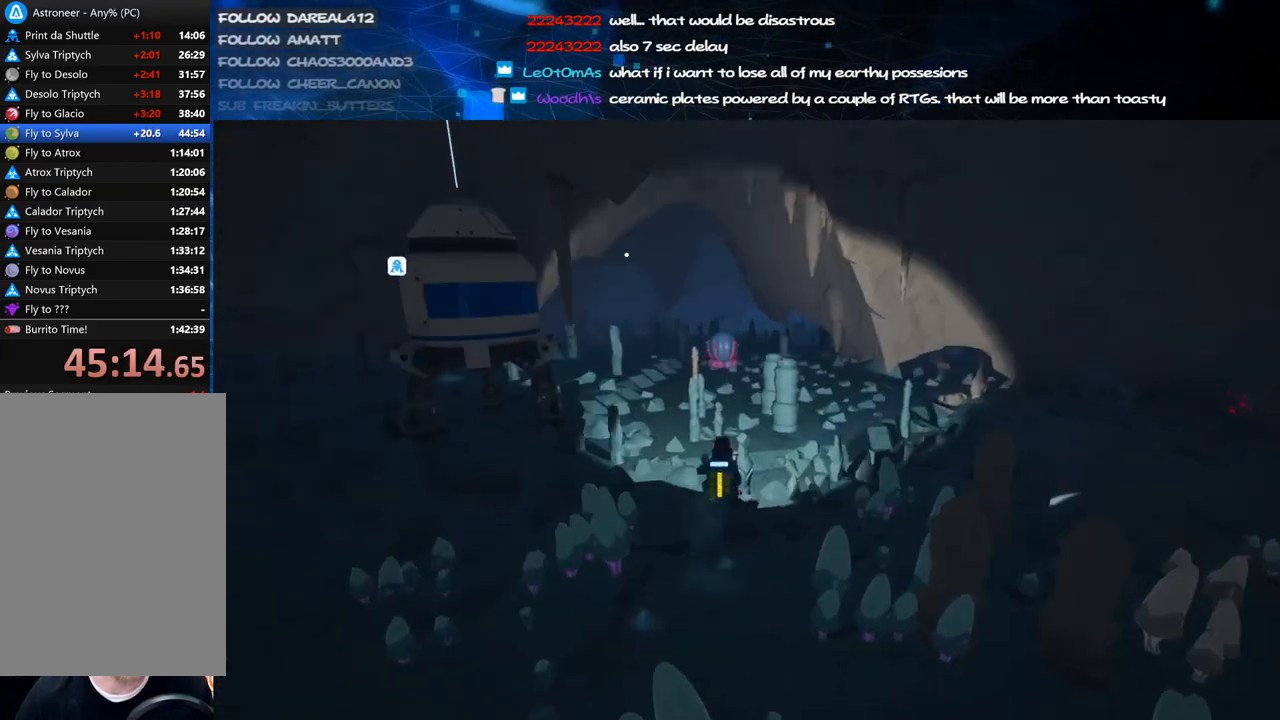
{"keys": ["d", "w"], "mouse": [], "events": [[80, "space", "up"], [280, "mouse_left", "down"], [380, "d", "down"], [380, "mouse_left", "up"]]}
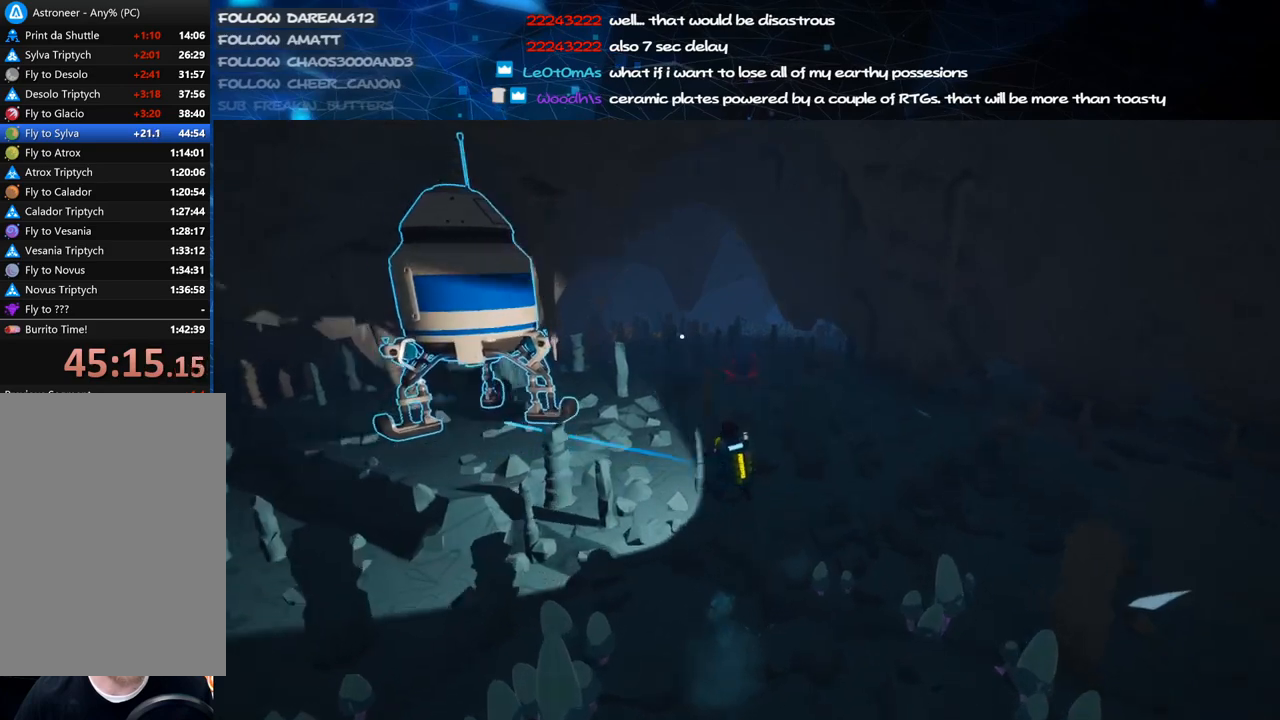
{"keys": ["w"], "mouse": ["left"], "events": [[380, "d", "up"], [480, "mouse_left", "down"]]}
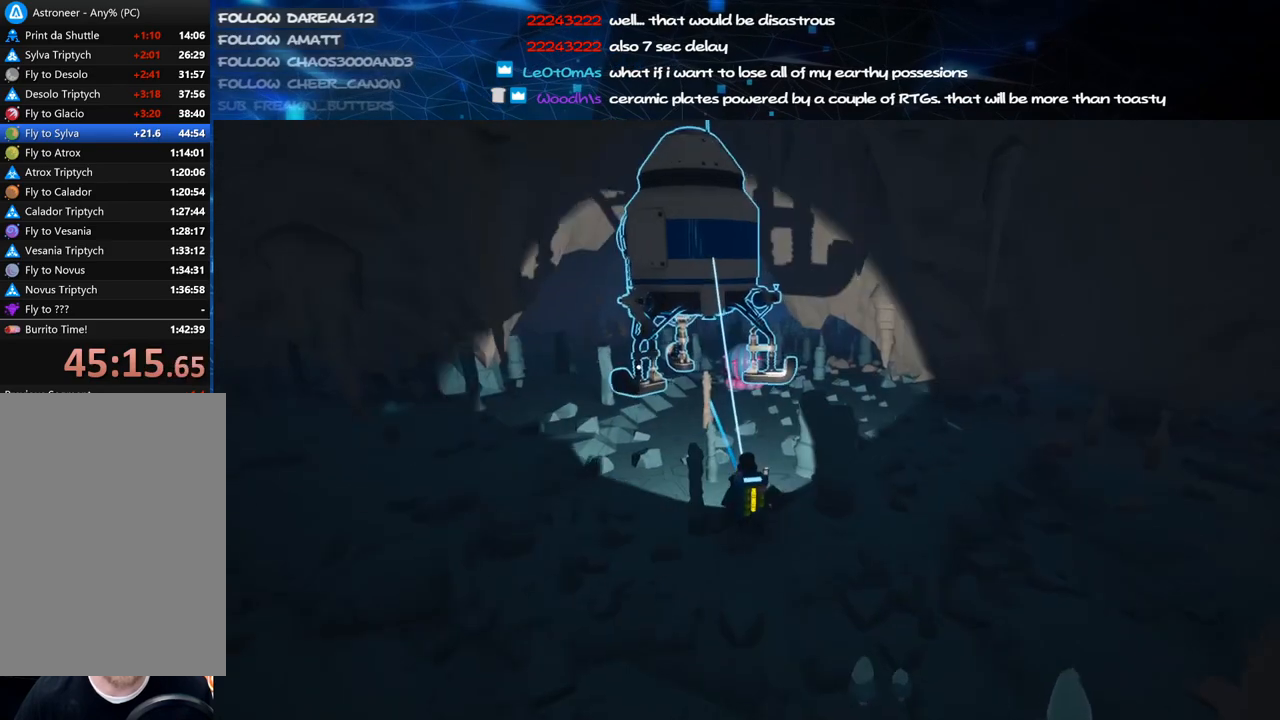
{"keys": ["a", "w"], "mouse": [], "events": [[60, "mouse_right", "down"], [140, "mouse_left", "up"], [160, "shift", "down"], [360, "mouse_right", "up"], [460, "a", "down"], [480, "shift", "up"]]}
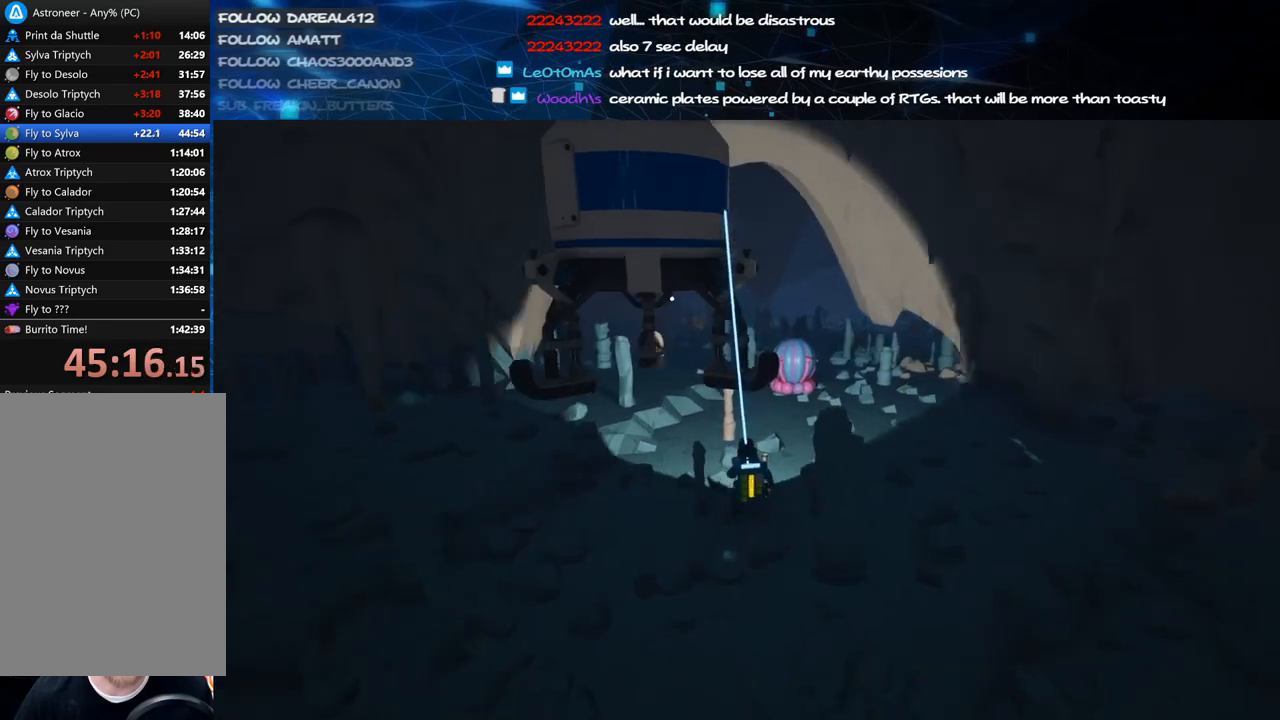
{"keys": ["w"], "mouse": [], "events": [[80, "space", "down"], [220, "mouse_left", "down"], [280, "mouse_right", "down"], [280, "space", "up"], [320, "mouse_left", "up"], [420, "a", "up"], [440, "mouse_right", "up"]]}
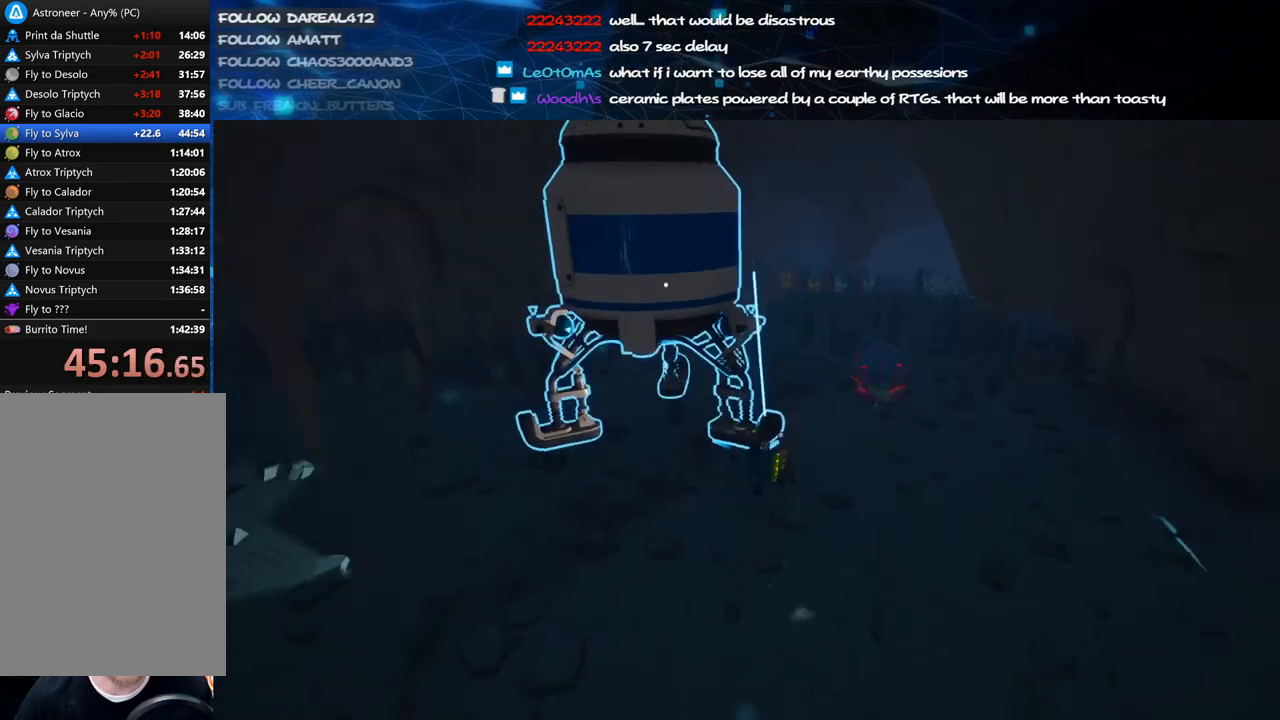
{"keys": ["d", "w"], "mouse": [], "events": [[60, "d", "down"], [240, "d", "up"], [480, "d", "down"]]}
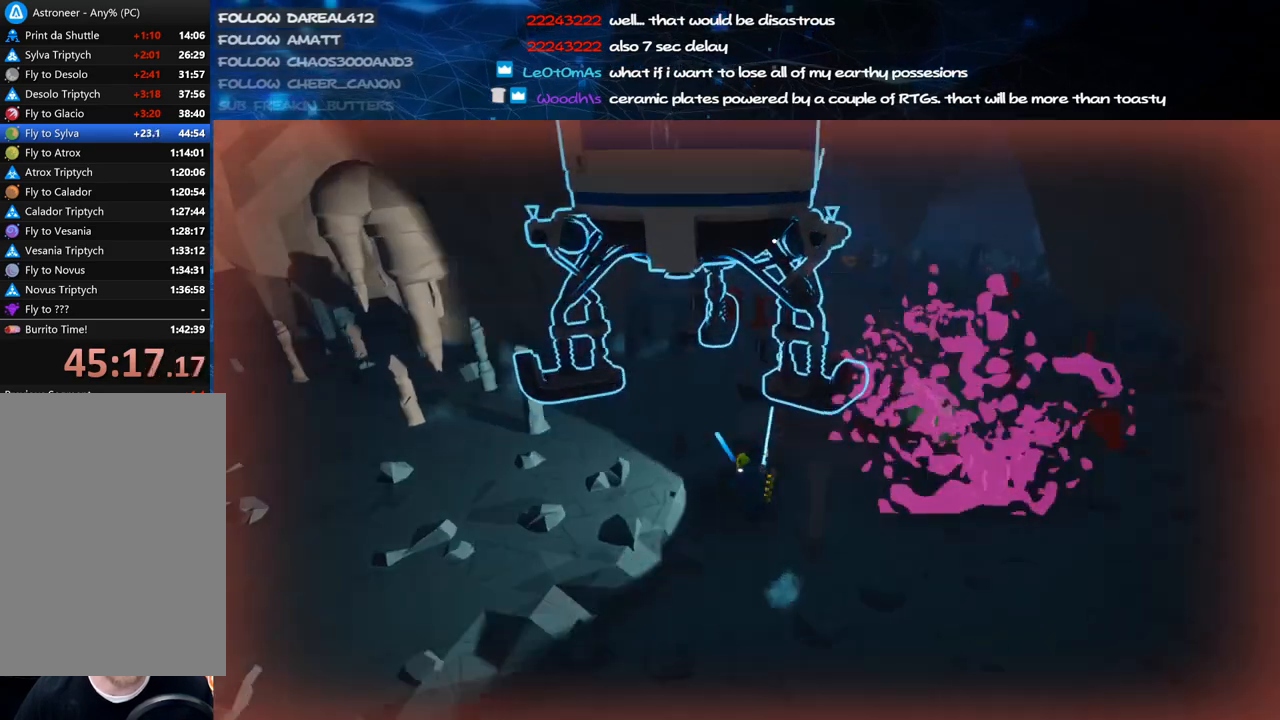
{"keys": ["w"], "mouse": [], "events": [[420, "d", "up"]]}
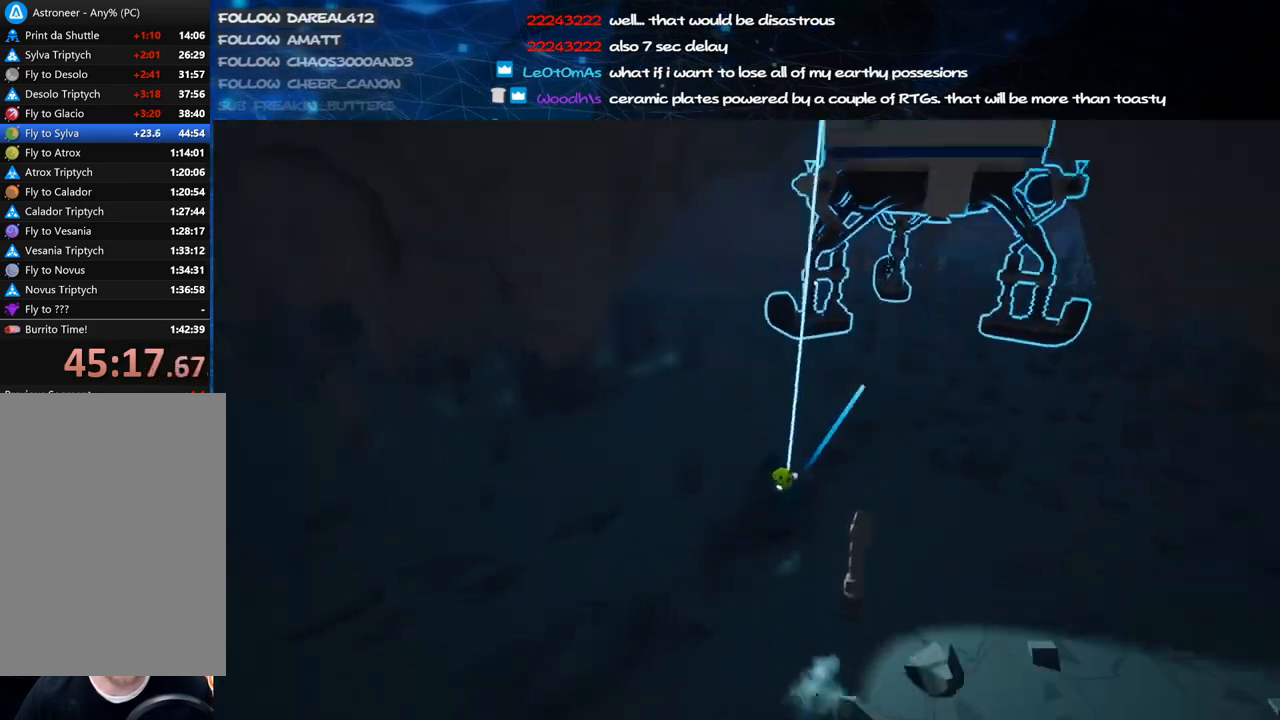
{"keys": ["shift", "w"], "mouse": ["right"], "events": [[280, "mouse_left", "down"], [340, "mouse_right", "down"], [360, "shift", "down"], [400, "mouse_left", "up"]]}
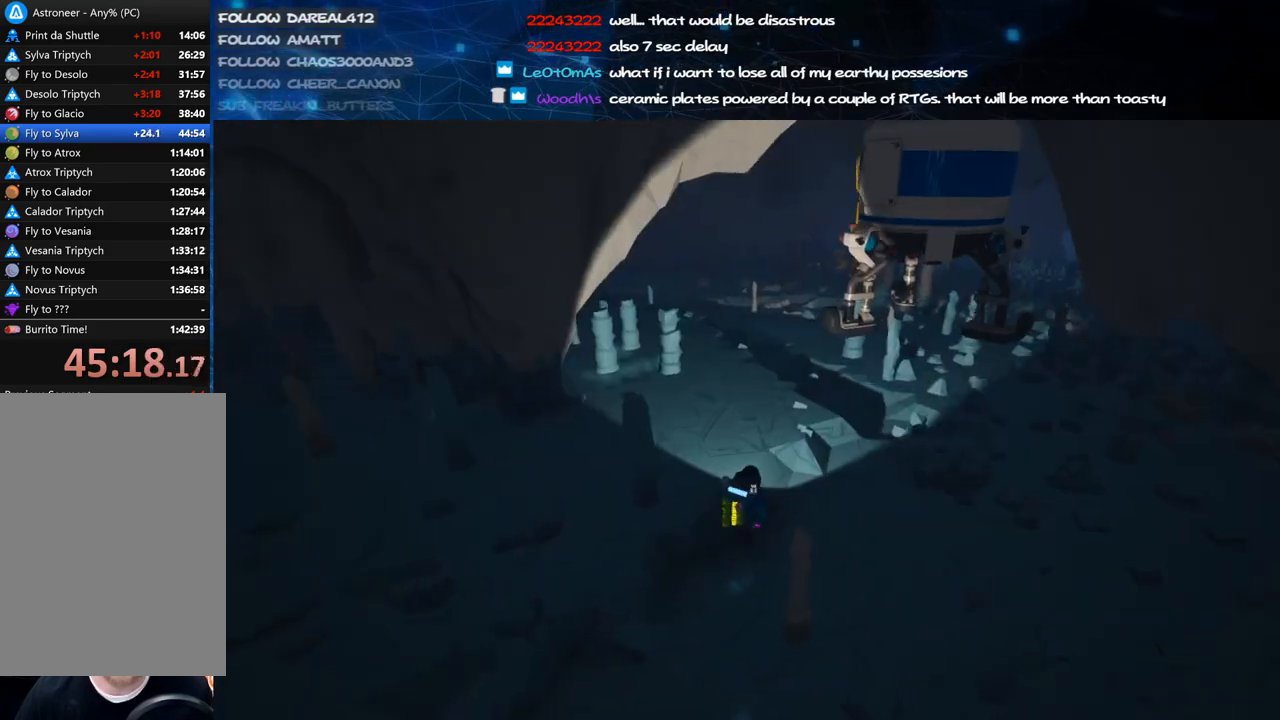
{"keys": ["shift", "w"], "mouse": ["right"], "events": [[40, "d", "down"], [180, "d", "up"]]}
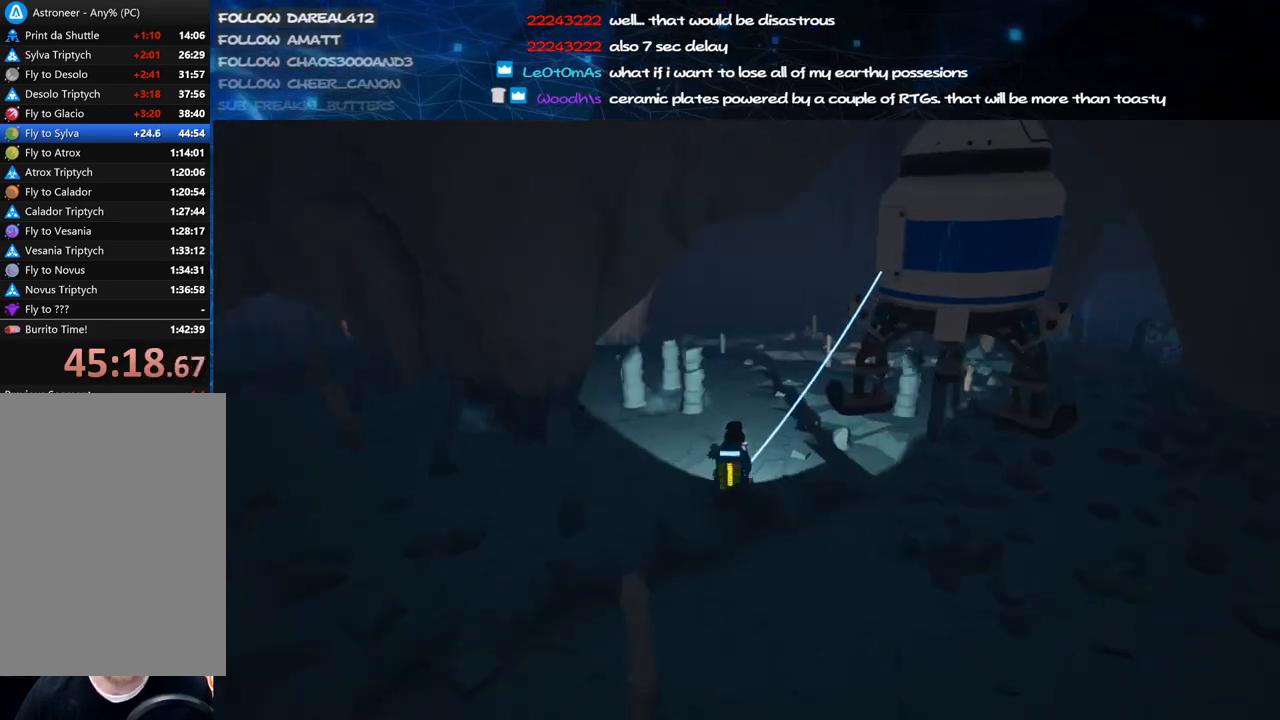
{"keys": ["d", "w"], "mouse": [], "events": [[260, "a", "down"], [380, "a", "up"], [380, "mouse_right", "up"], [480, "d", "down"], [480, "shift", "up"]]}
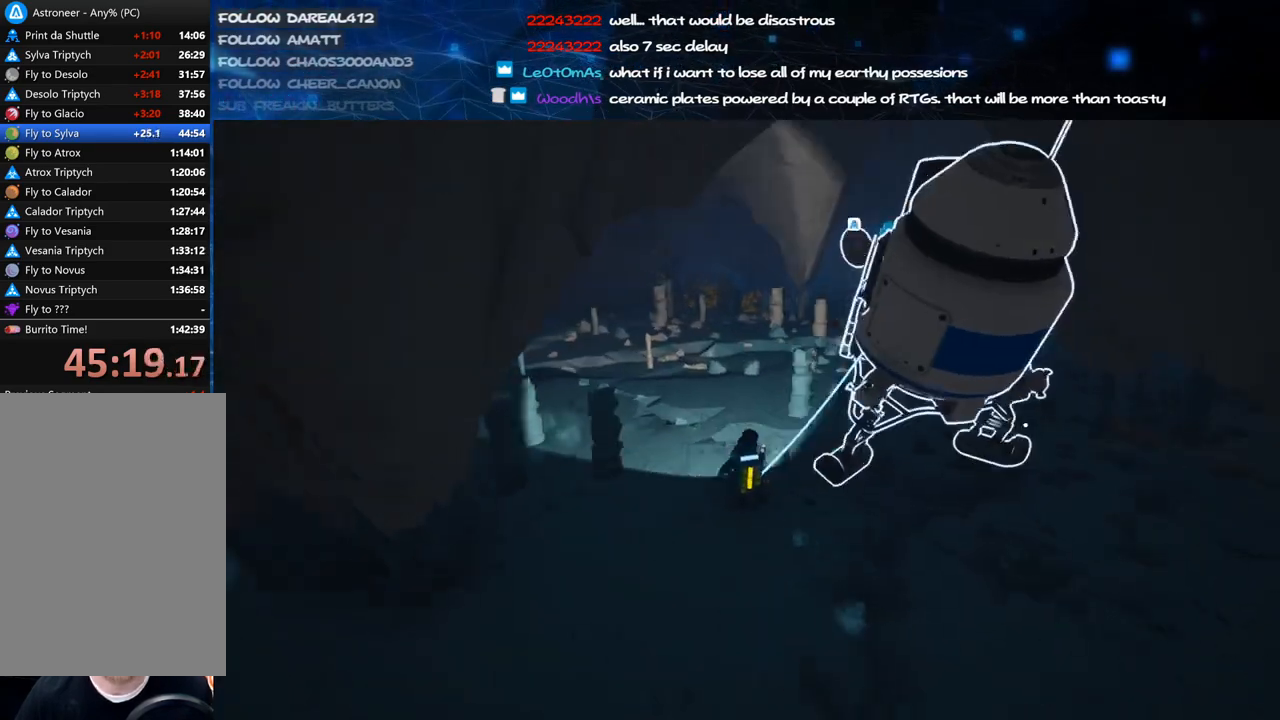
{"keys": ["a", "w"], "mouse": [], "events": [[100, "space", "down"], [180, "d", "up"], [200, "mouse_left", "down"], [240, "space", "up"], [280, "mouse_left", "up"], [300, "a", "down"]]}
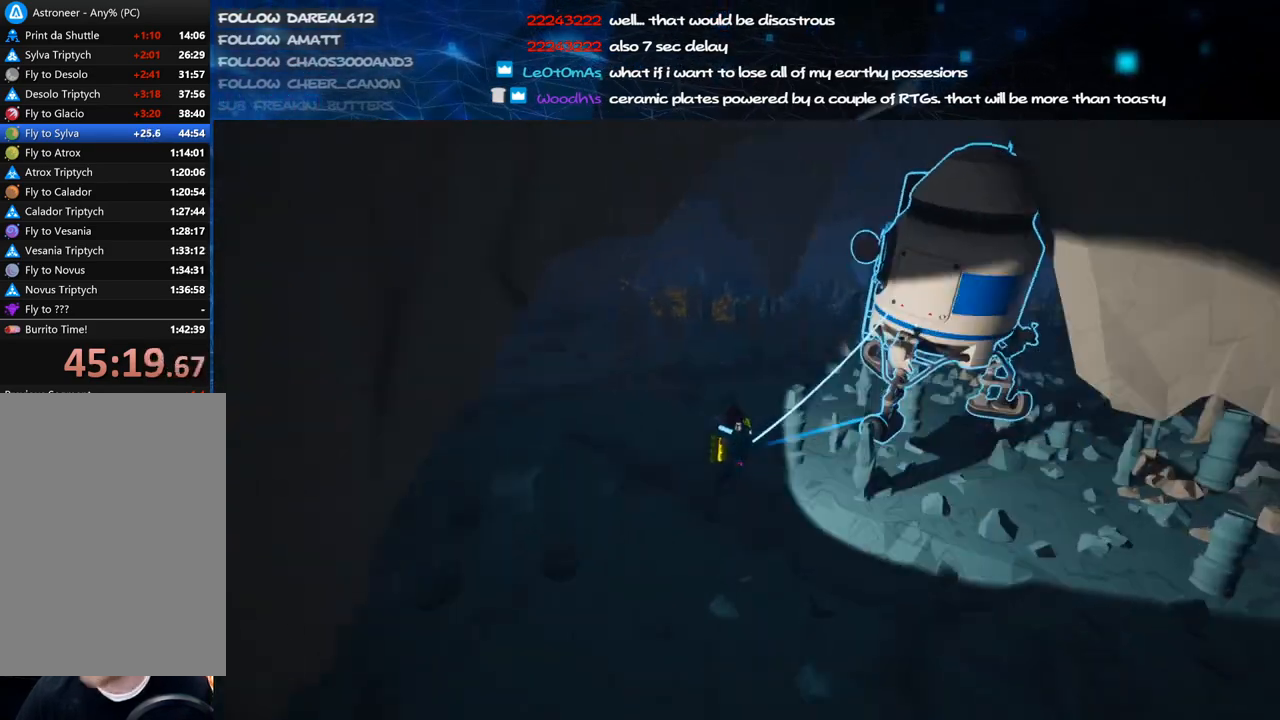
{"keys": ["w"], "mouse": ["right"], "events": [[40, "a", "up"], [260, "a", "down"], [260, "mouse_left", "down"], [340, "mouse_right", "down"], [420, "mouse_left", "up"], [480, "a", "up"]]}
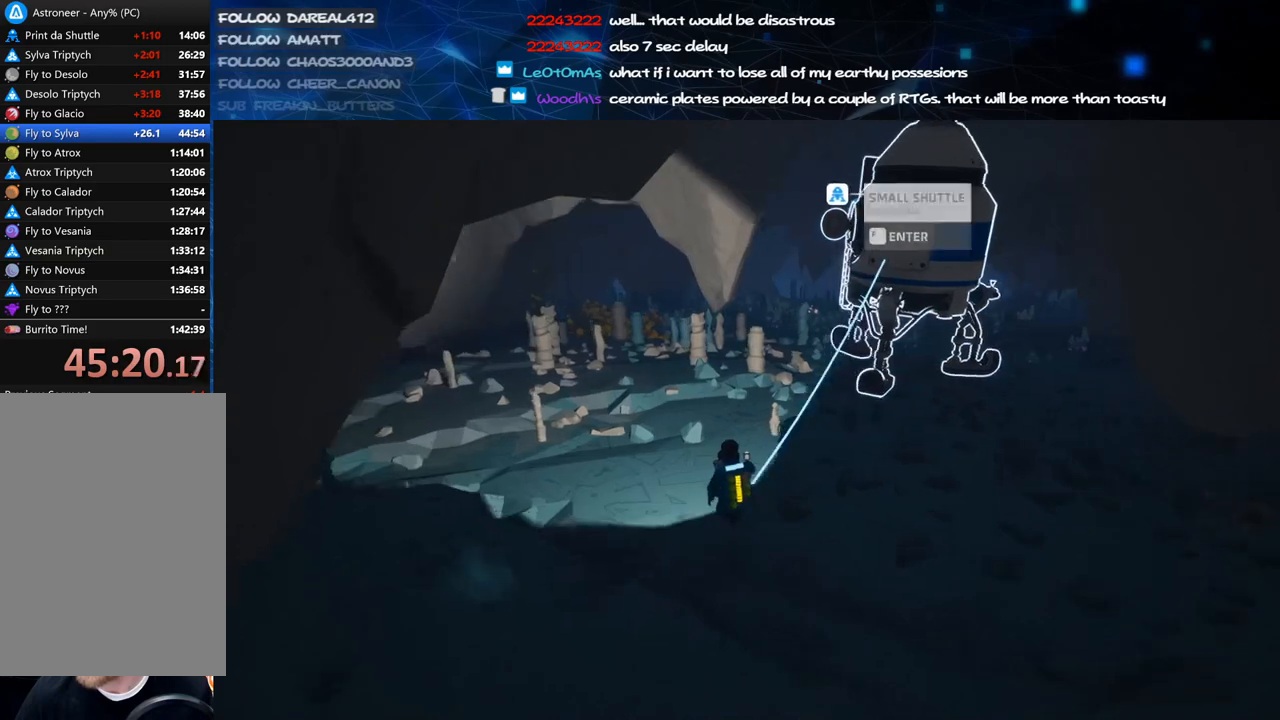
{"keys": ["shift", "w"], "mouse": [], "events": [[80, "shift", "down"], [480, "mouse_right", "up"]]}
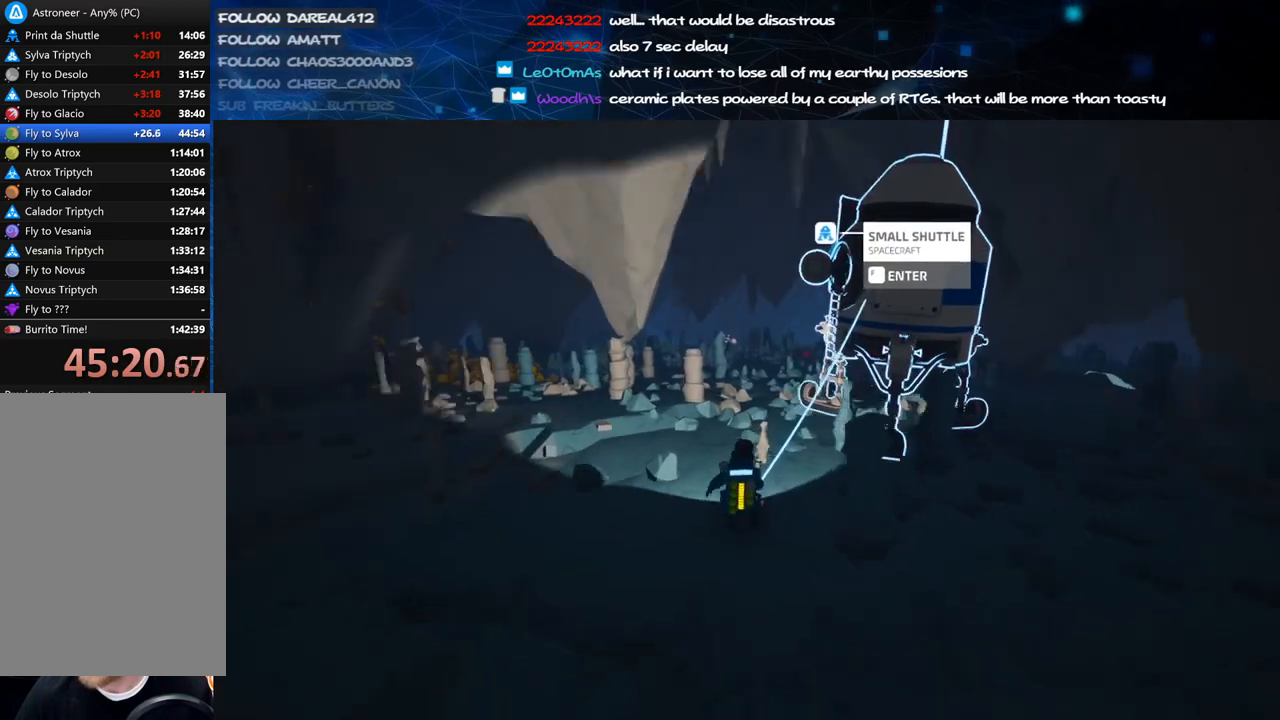
{"keys": ["w"], "mouse": [], "events": [[100, "shift", "up"], [340, "space", "down"], [480, "space", "up"]]}
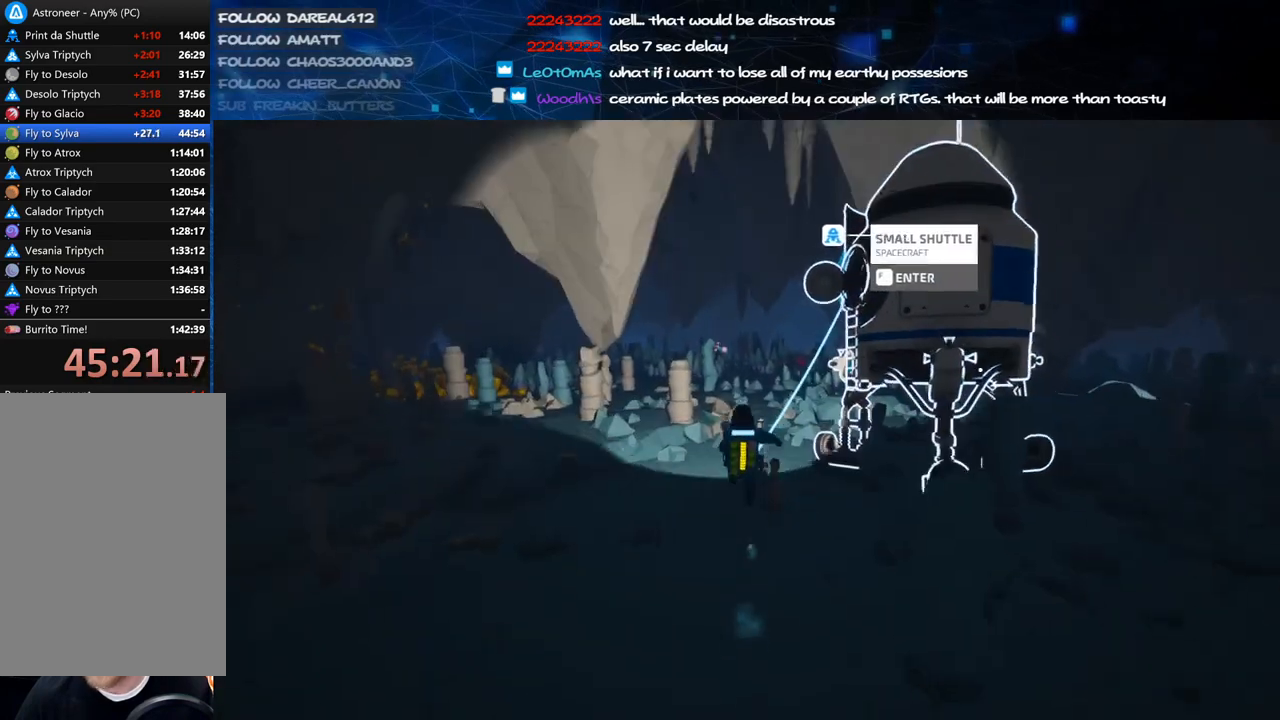
{"keys": ["d", "w"], "mouse": [], "events": [[200, "d", "down"], [240, "mouse_left", "down"], [320, "mouse_left", "up"]]}